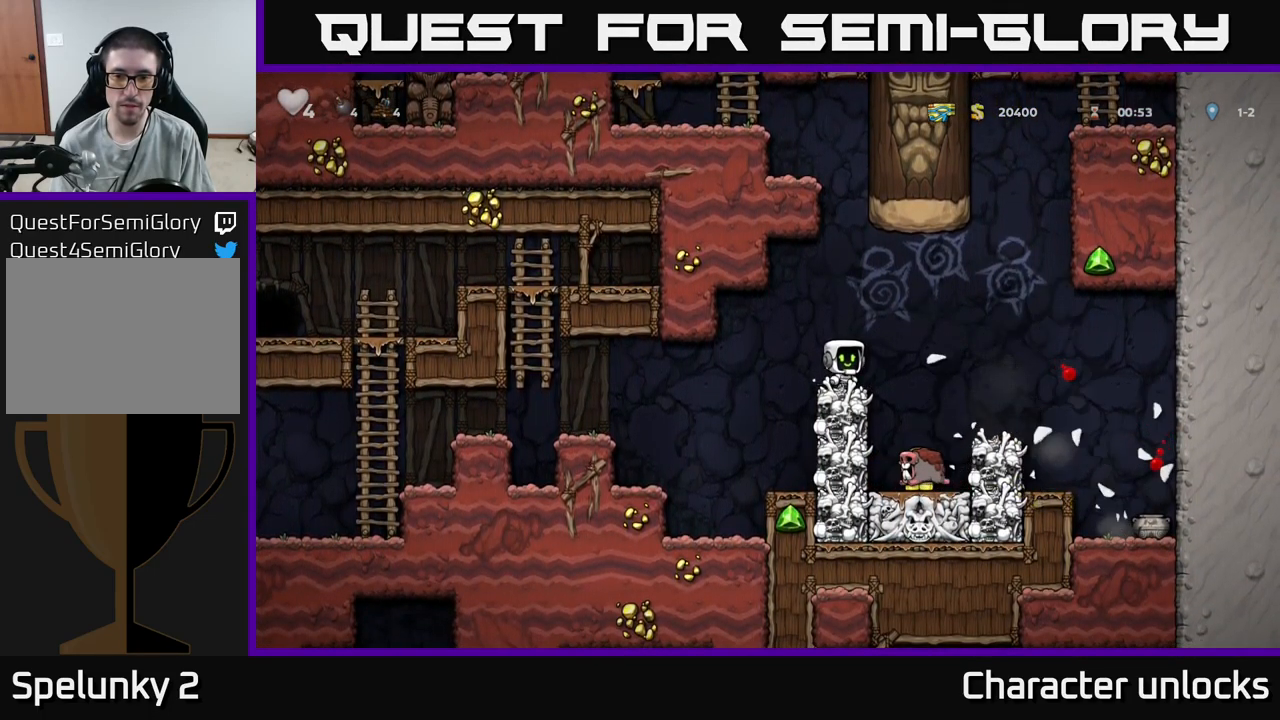
Gameplay with a controller (Xbox layout); each line is a JSON object with the inputs held at the frame after it. "events" lists button and stick changes between this image and that frame as [ms after this image, input, new state], when the widget could be followed in between. Not read: left_stick right_stick.
{"buttons": [], "events": []}
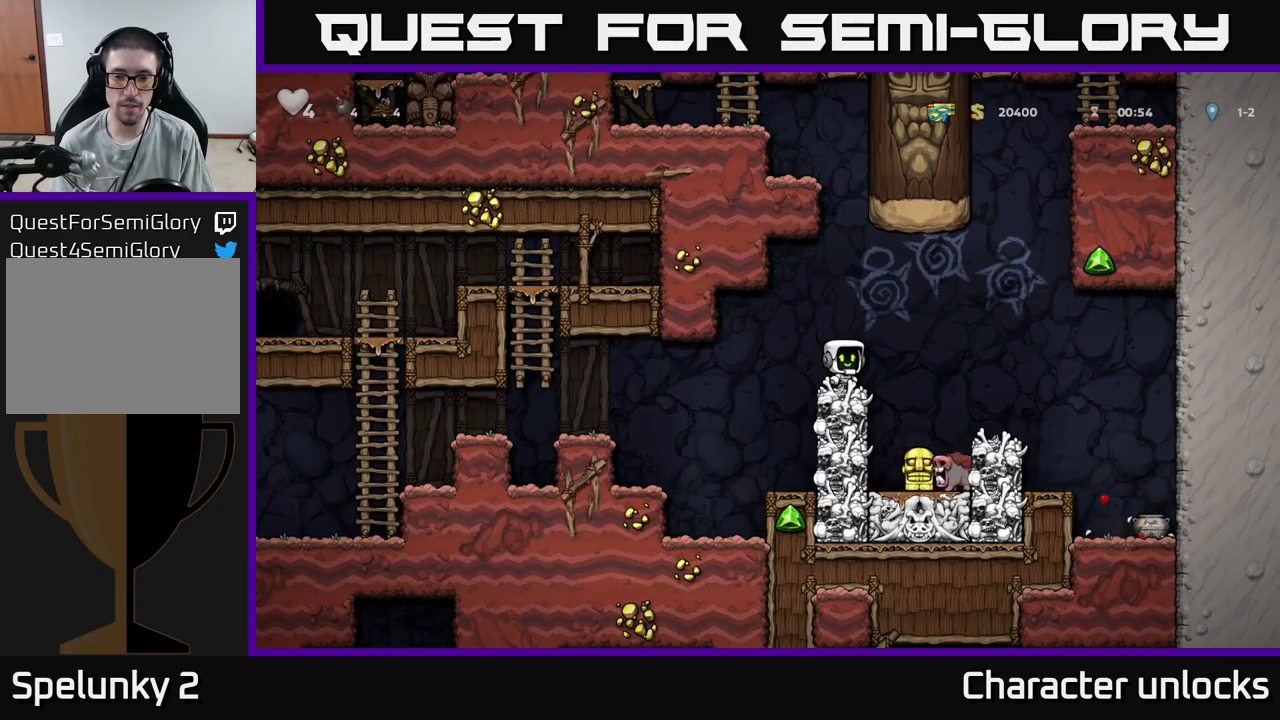
{"buttons": [], "events": []}
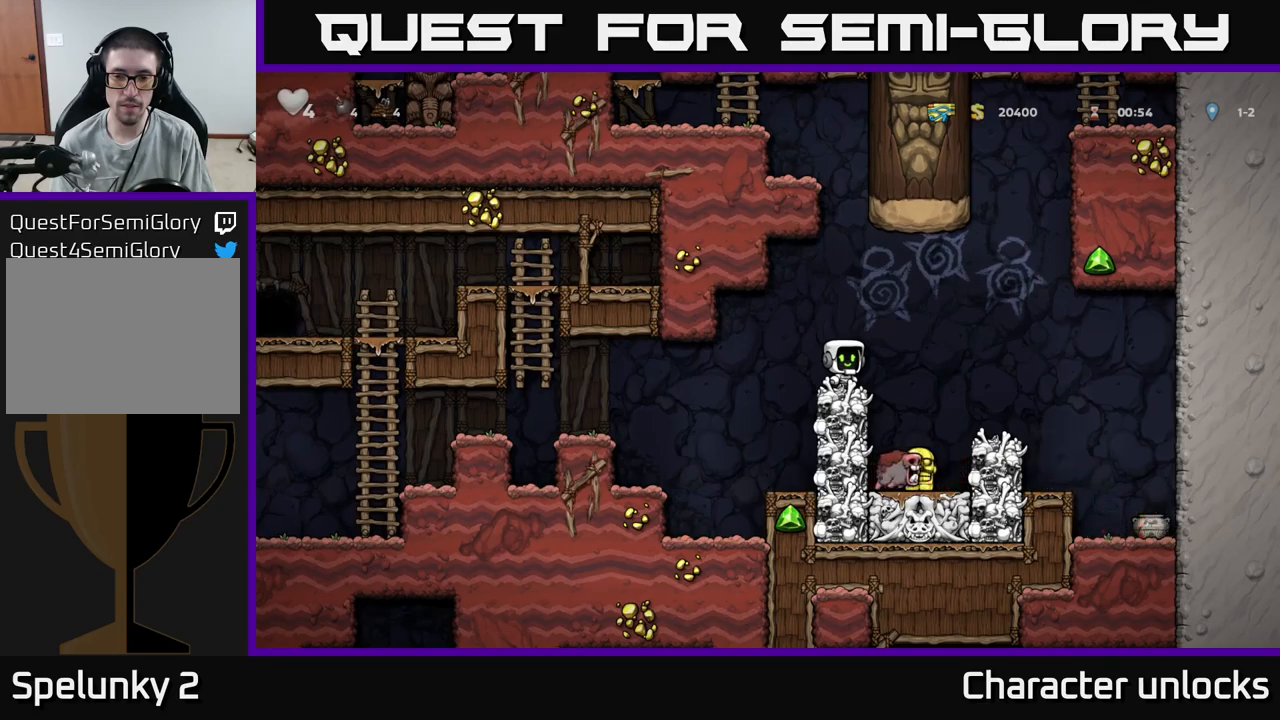
{"buttons": ["DPAD_RIGHT"], "events": [[217, "A", "down"], [300, "DPAD_RIGHT", "down"], [333, "A", "up"]]}
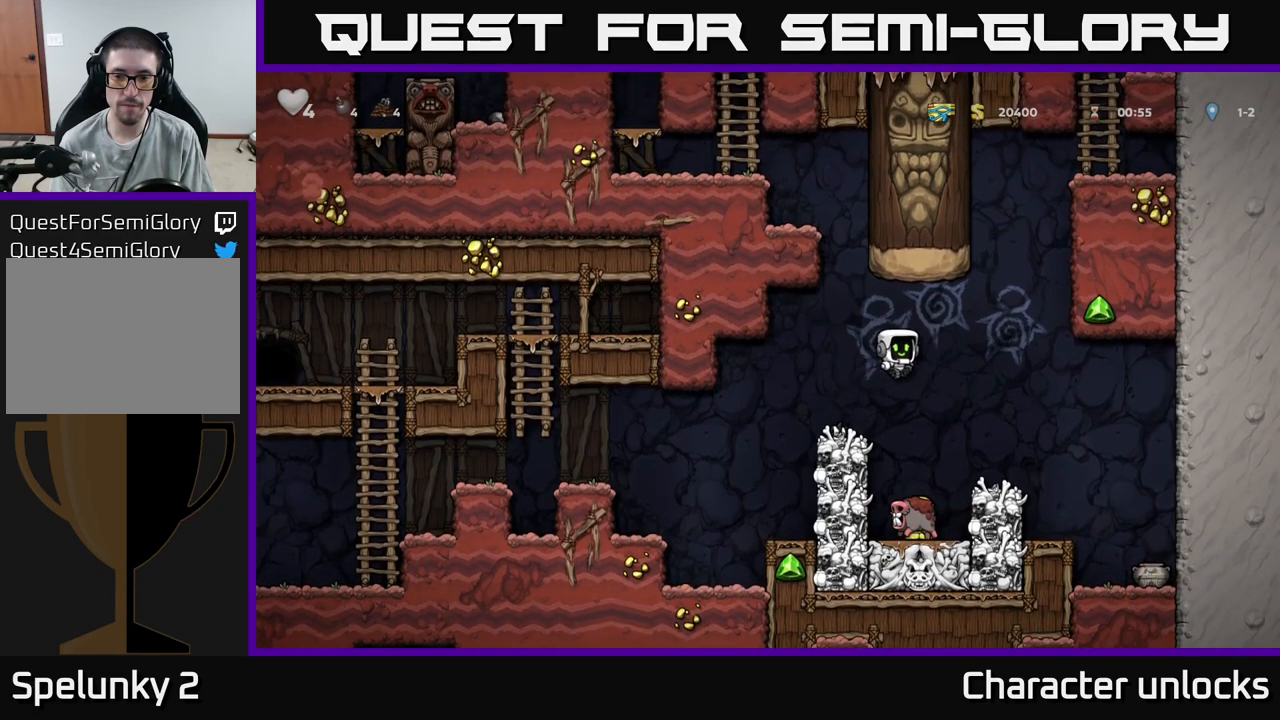
{"buttons": ["A", "DPAD_RIGHT"], "events": [[67, "DPAD_RIGHT", "up"], [367, "DPAD_RIGHT", "down"], [483, "A", "down"]]}
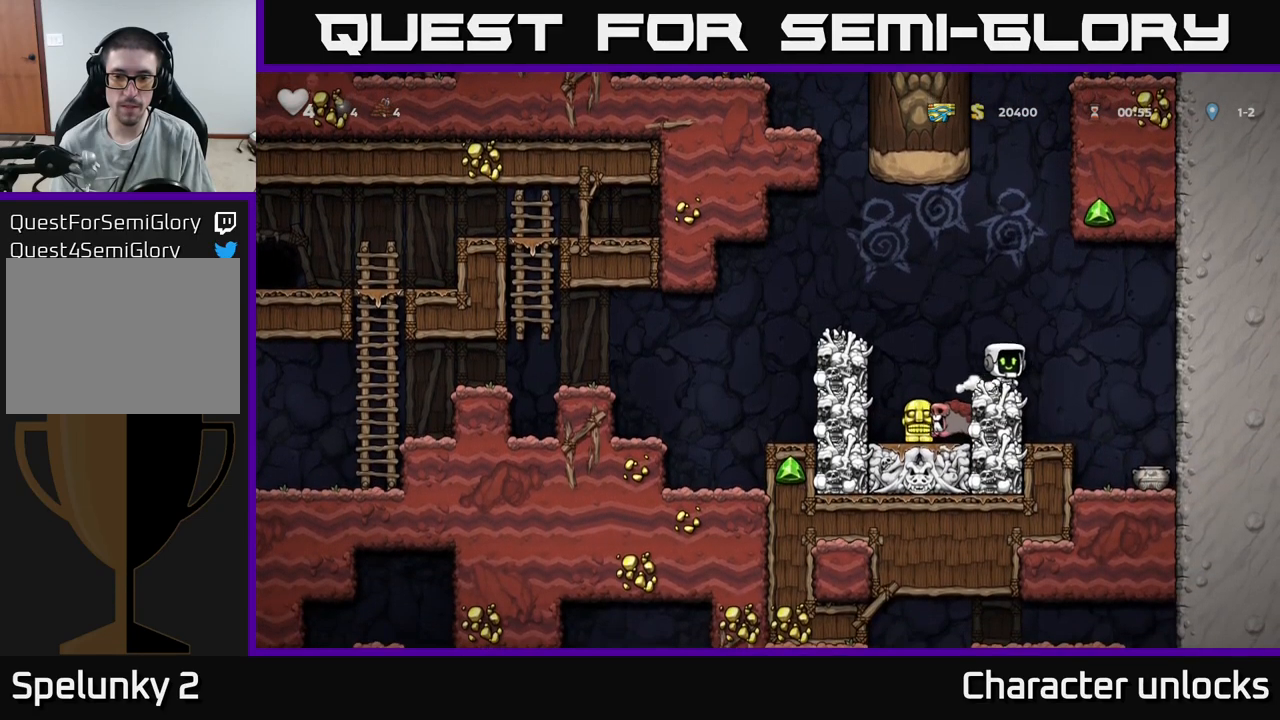
{"buttons": [], "events": [[100, "A", "up"], [267, "DPAD_RIGHT", "up"]]}
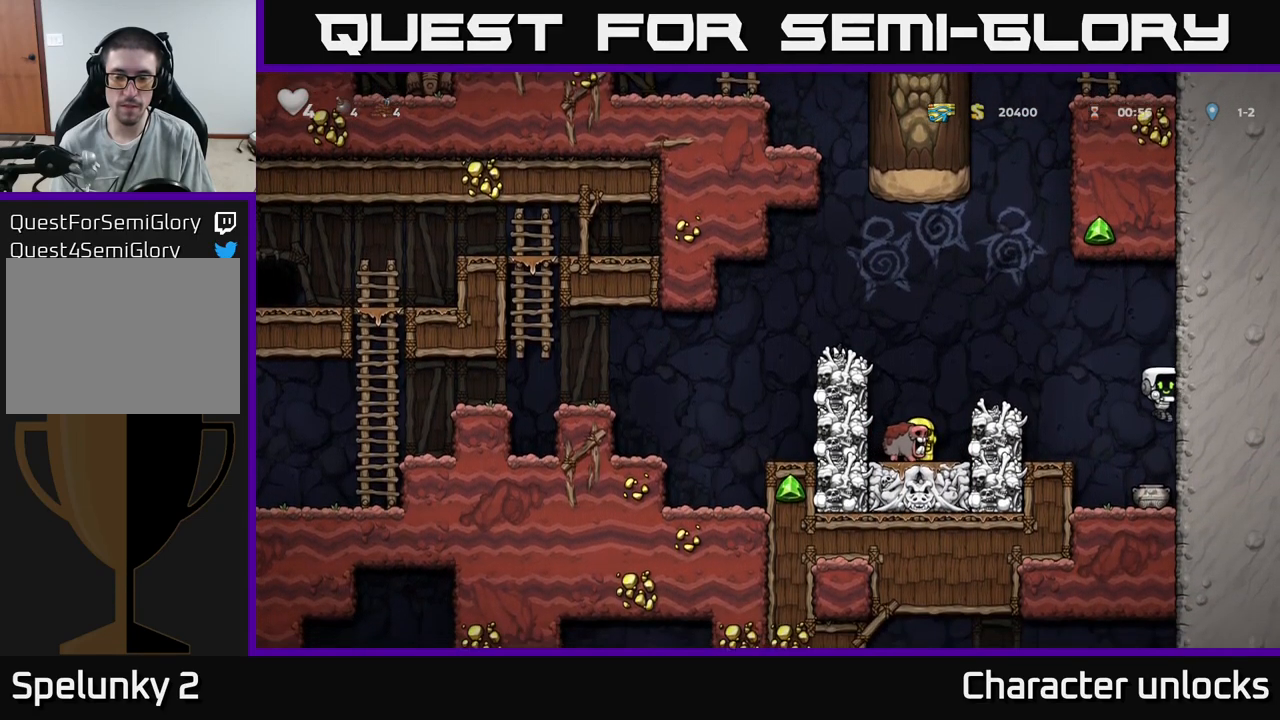
{"buttons": ["A"], "events": [[83, "DPAD_DOWN", "down"], [217, "X", "down"], [283, "DPAD_DOWN", "up"], [317, "X", "up"], [367, "DPAD_LEFT", "down"], [433, "DPAD_LEFT", "up"], [483, "A", "down"]]}
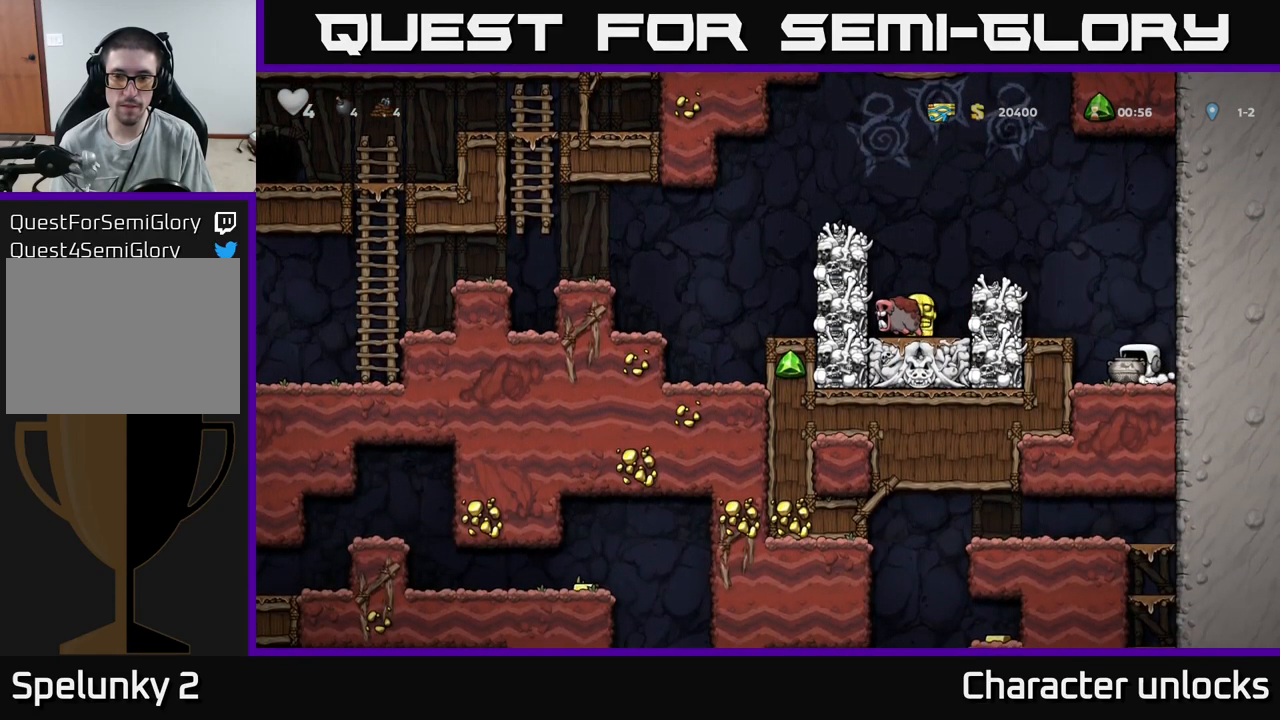
{"buttons": [], "events": [[100, "A", "up"], [217, "X", "down"], [317, "X", "up"]]}
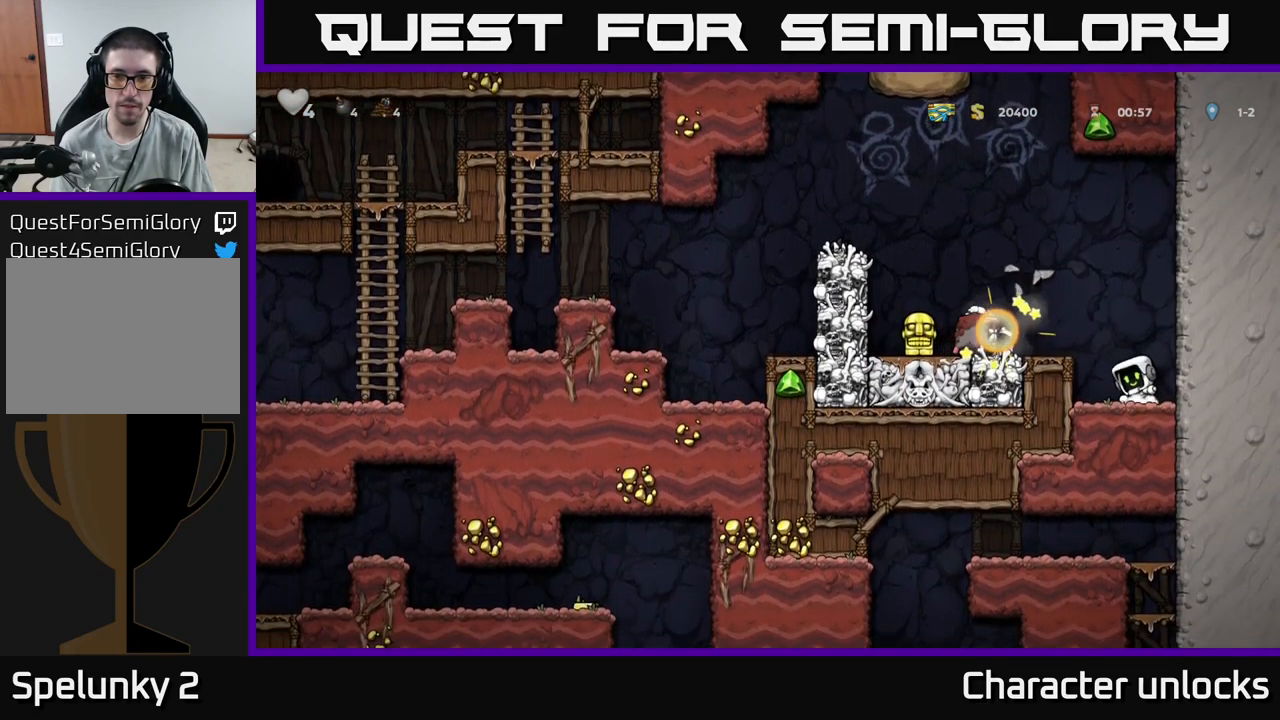
{"buttons": [], "events": [[200, "A", "down"], [500, "A", "up"]]}
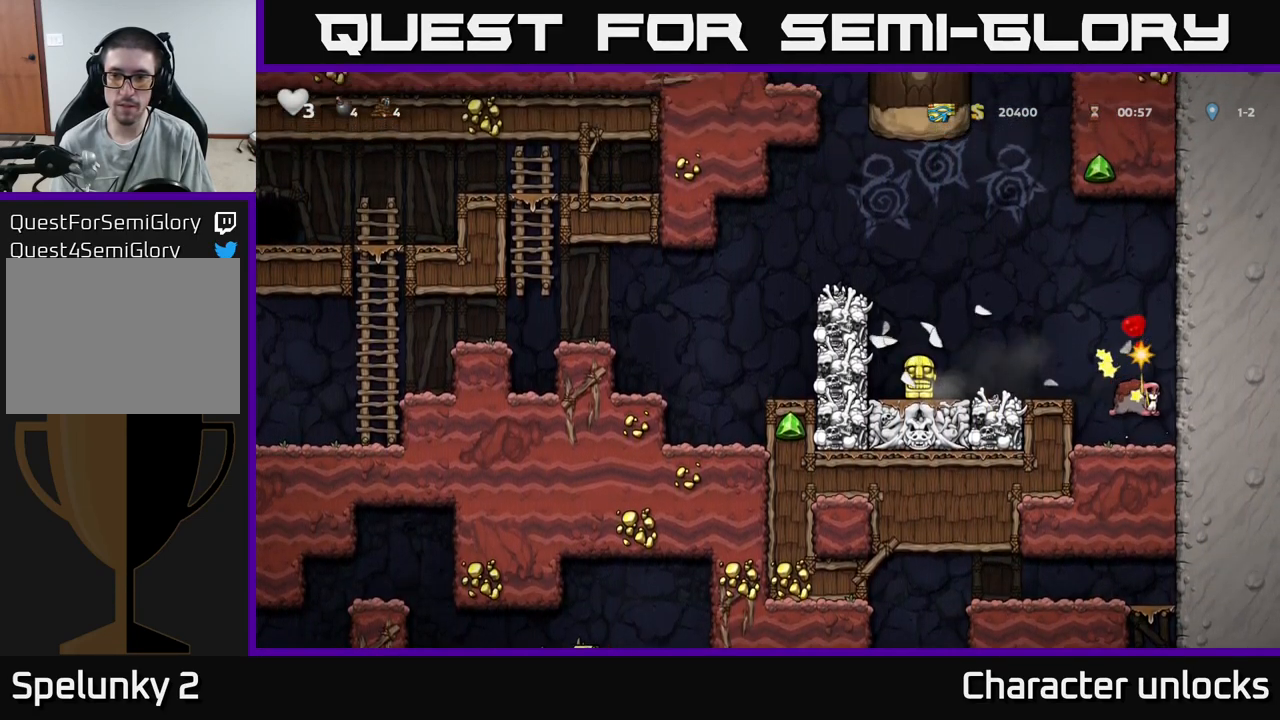
{"buttons": ["A", "DPAD_LEFT"], "events": [[350, "DPAD_LEFT", "down"], [383, "A", "down"]]}
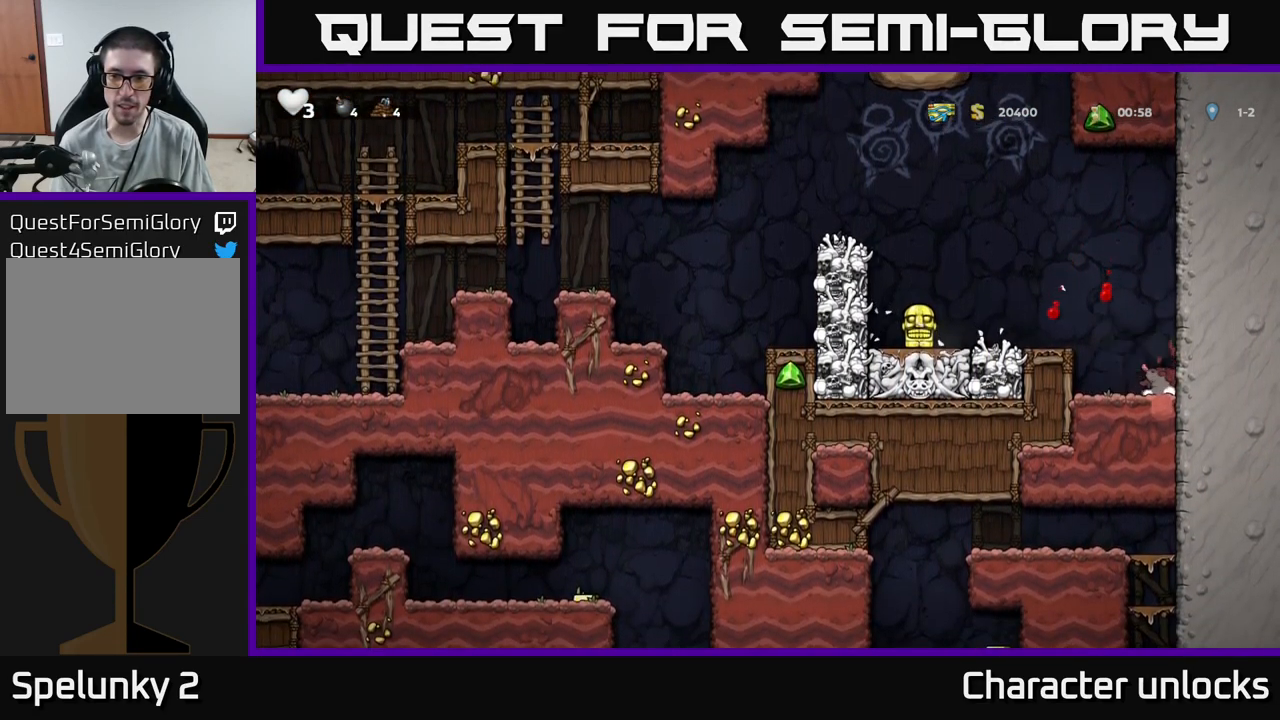
{"buttons": ["DPAD_LEFT"], "events": [[17, "DPAD_LEFT", "up"], [50, "A", "up"], [217, "DPAD_LEFT", "down"]]}
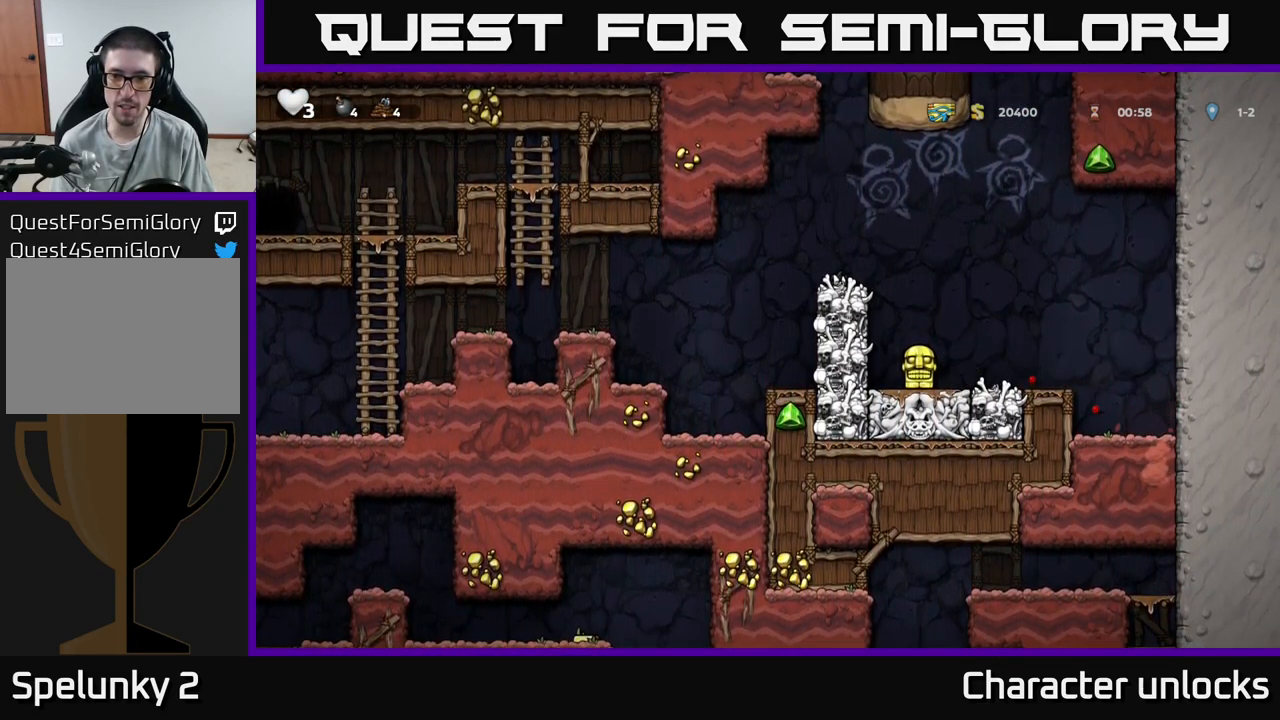
{"buttons": ["DPAD_RIGHT"], "events": [[50, "DPAD_LEFT", "up"], [150, "DPAD_DOWN", "down"], [233, "X", "down"], [283, "DPAD_RIGHT", "down"], [300, "DPAD_DOWN", "up"], [350, "X", "up"]]}
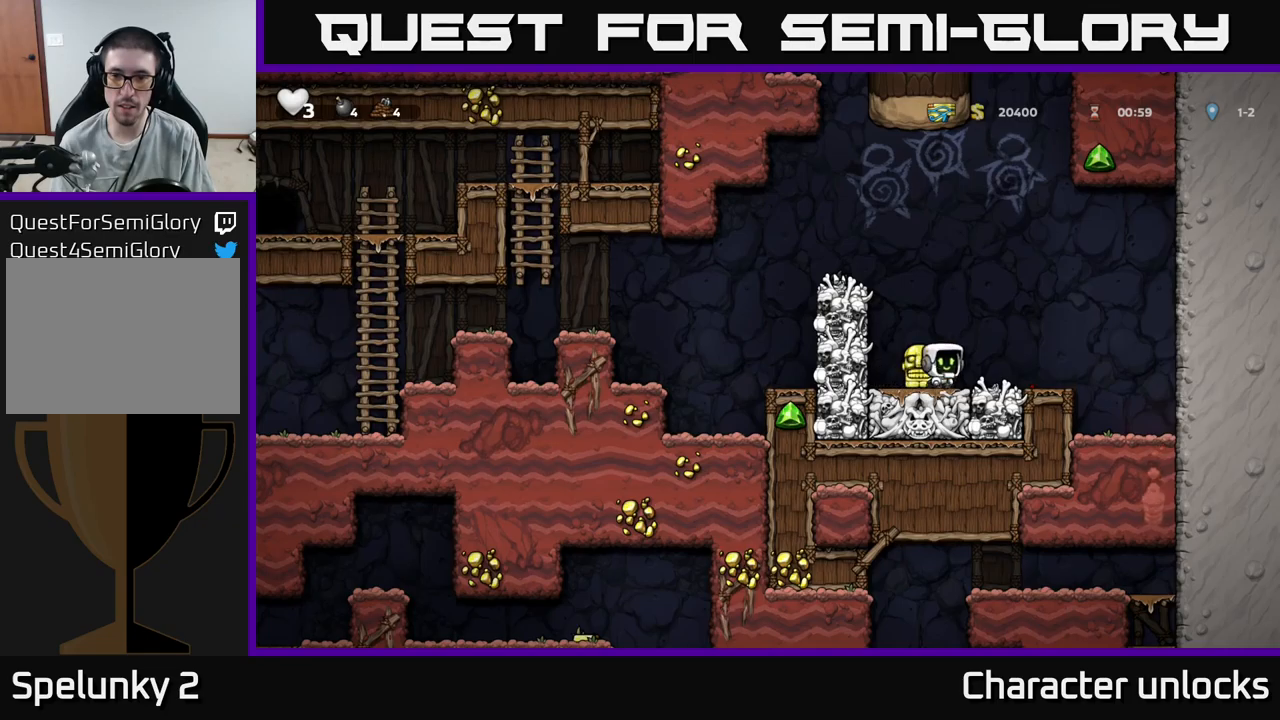
{"buttons": ["DPAD_DOWN", "DPAD_LEFT"], "events": [[100, "DPAD_RIGHT", "up"], [167, "DPAD_LEFT", "down"], [500, "DPAD_DOWN", "down"]]}
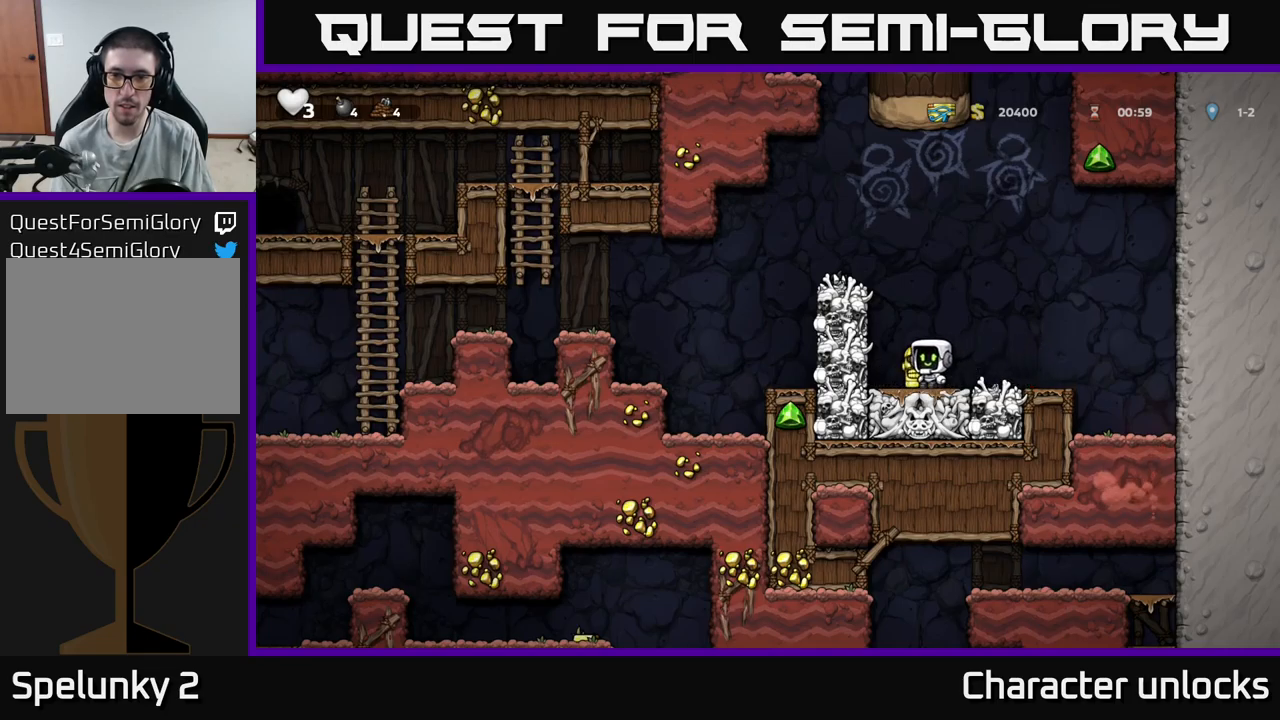
{"buttons": [], "events": [[17, "DPAD_LEFT", "up"], [50, "DPAD_RIGHT", "down"], [50, "X", "down"], [67, "DPAD_DOWN", "up"], [117, "X", "up"], [384, "DPAD_RIGHT", "up"]]}
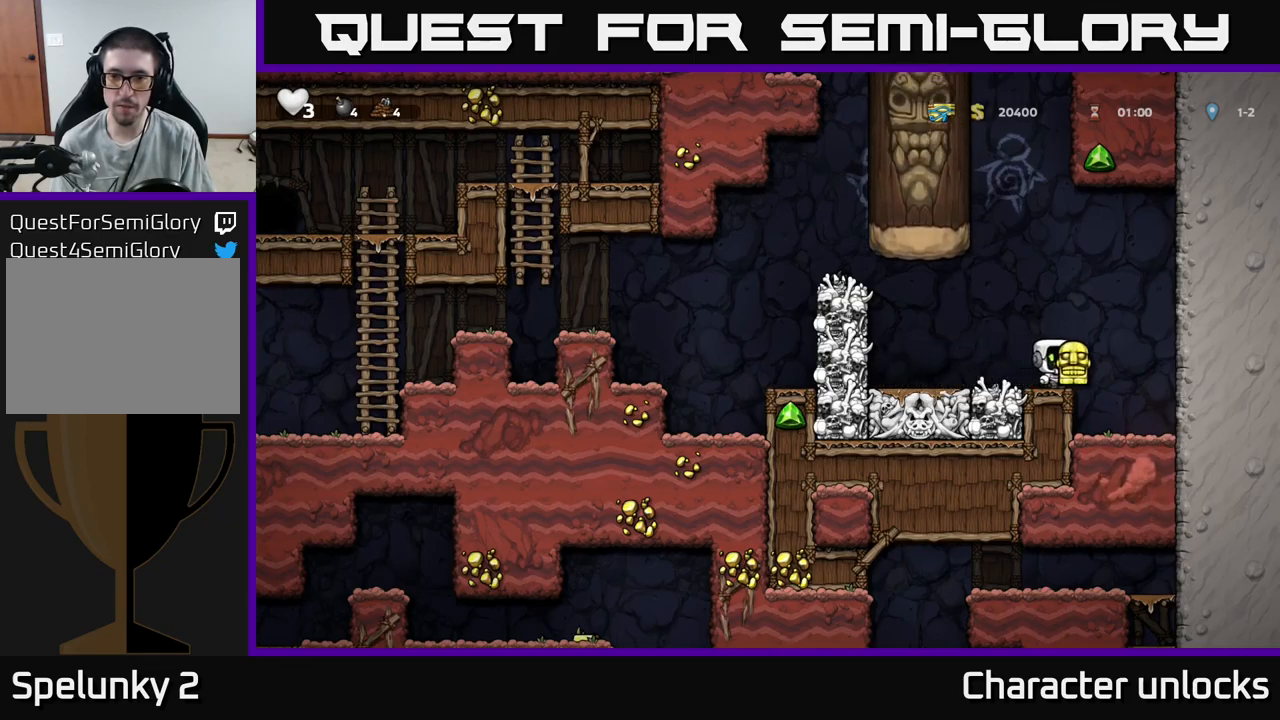
{"buttons": [], "events": []}
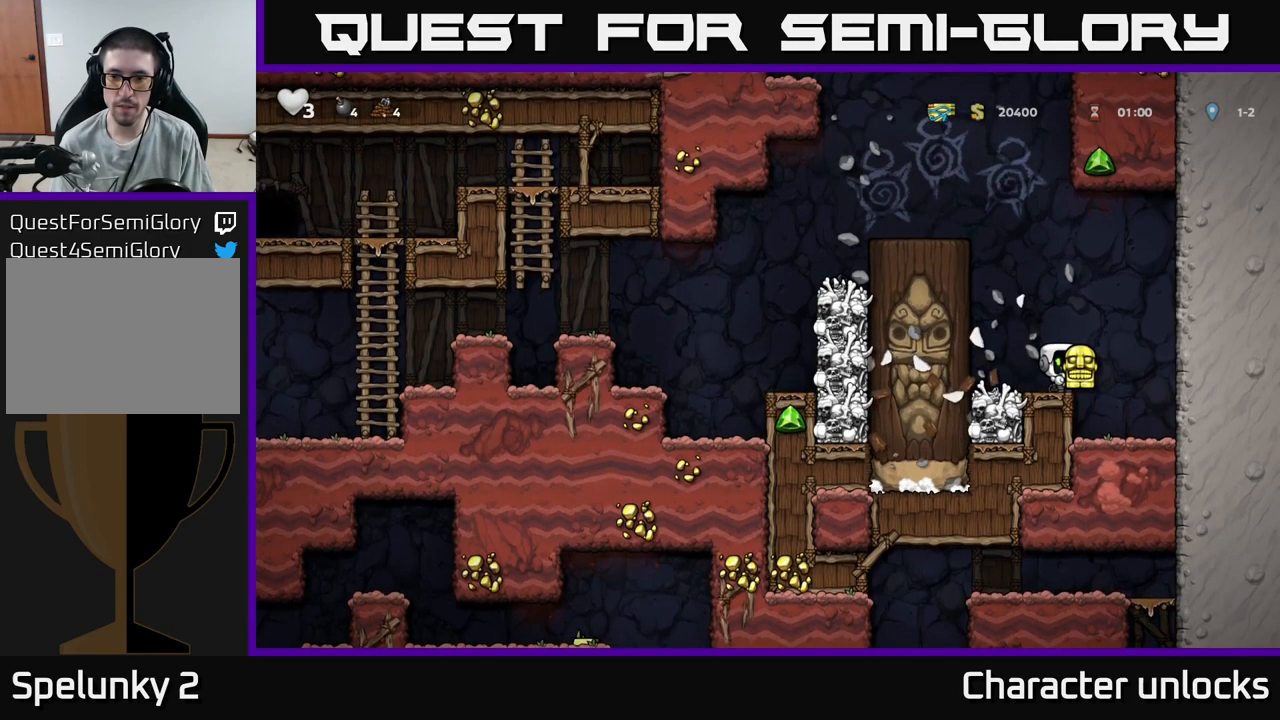
{"buttons": ["A", "DPAD_LEFT"], "events": [[100, "DPAD_LEFT", "down"], [184, "A", "down"]]}
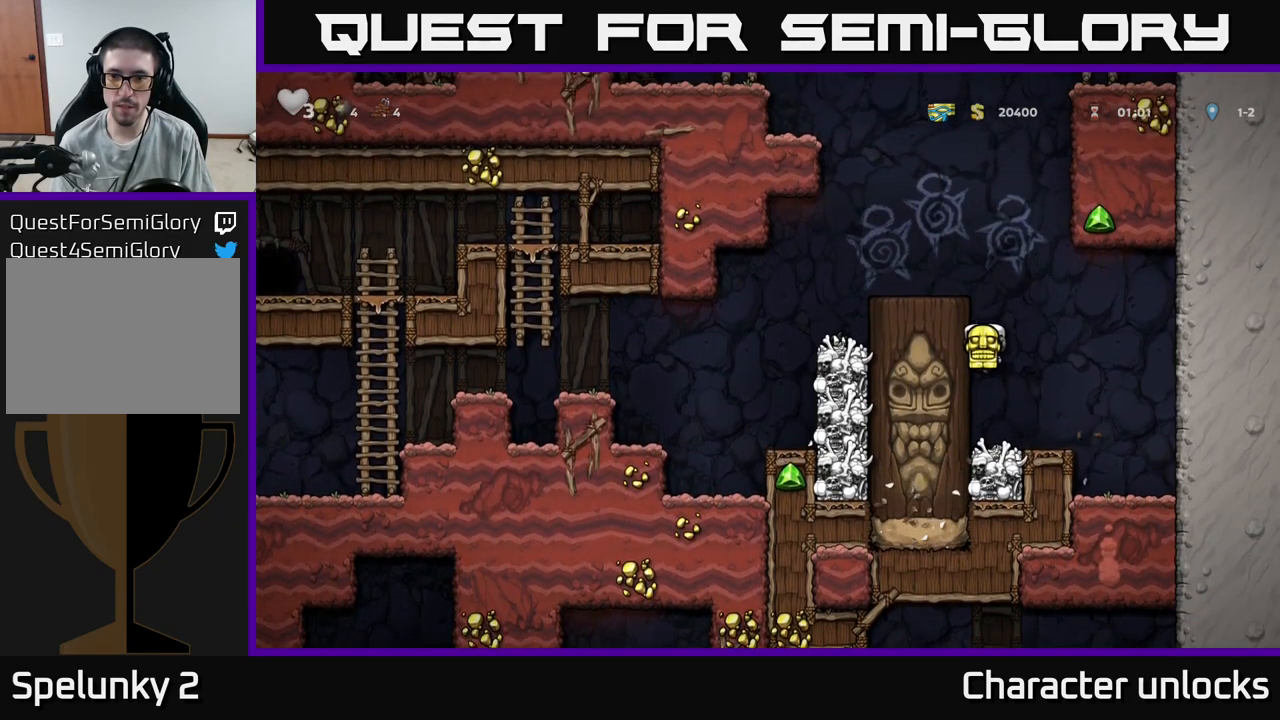
{"buttons": [], "events": [[84, "A", "up"], [84, "DPAD_LEFT", "up"]]}
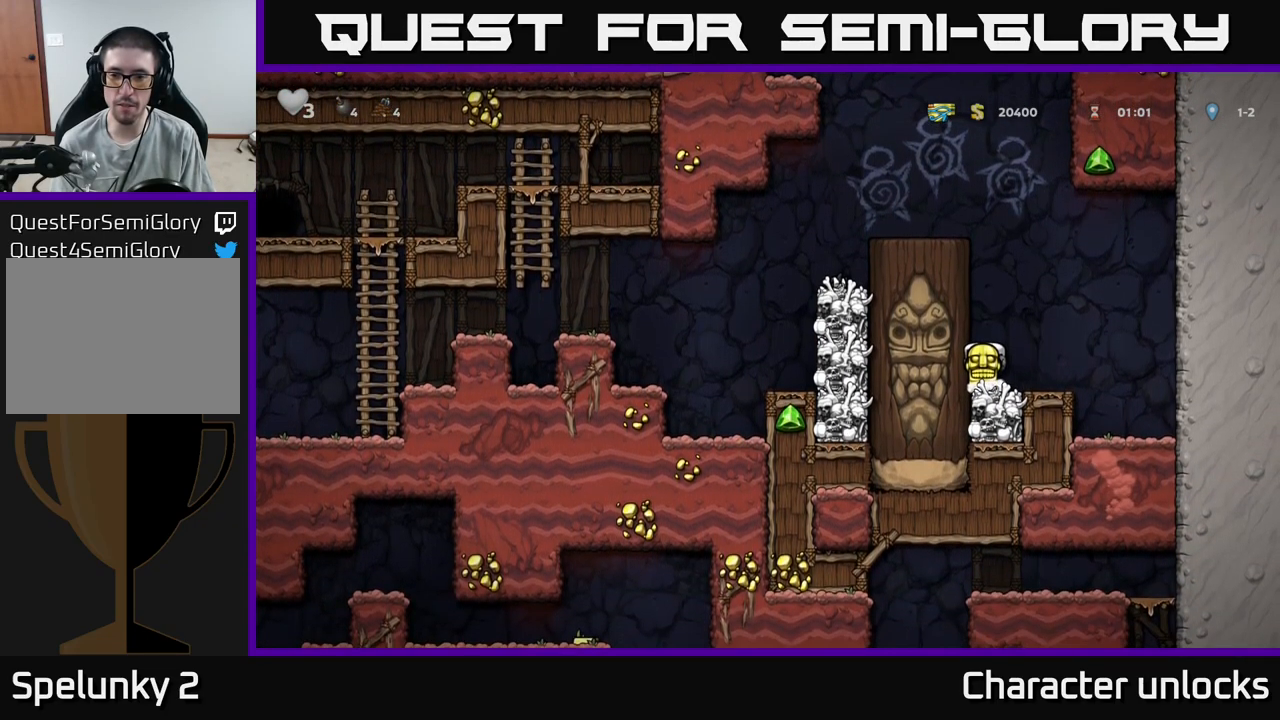
{"buttons": ["DPAD_UP"], "events": [[384, "DPAD_UP", "down"], [400, "R1", "down"], [484, "R1", "up"]]}
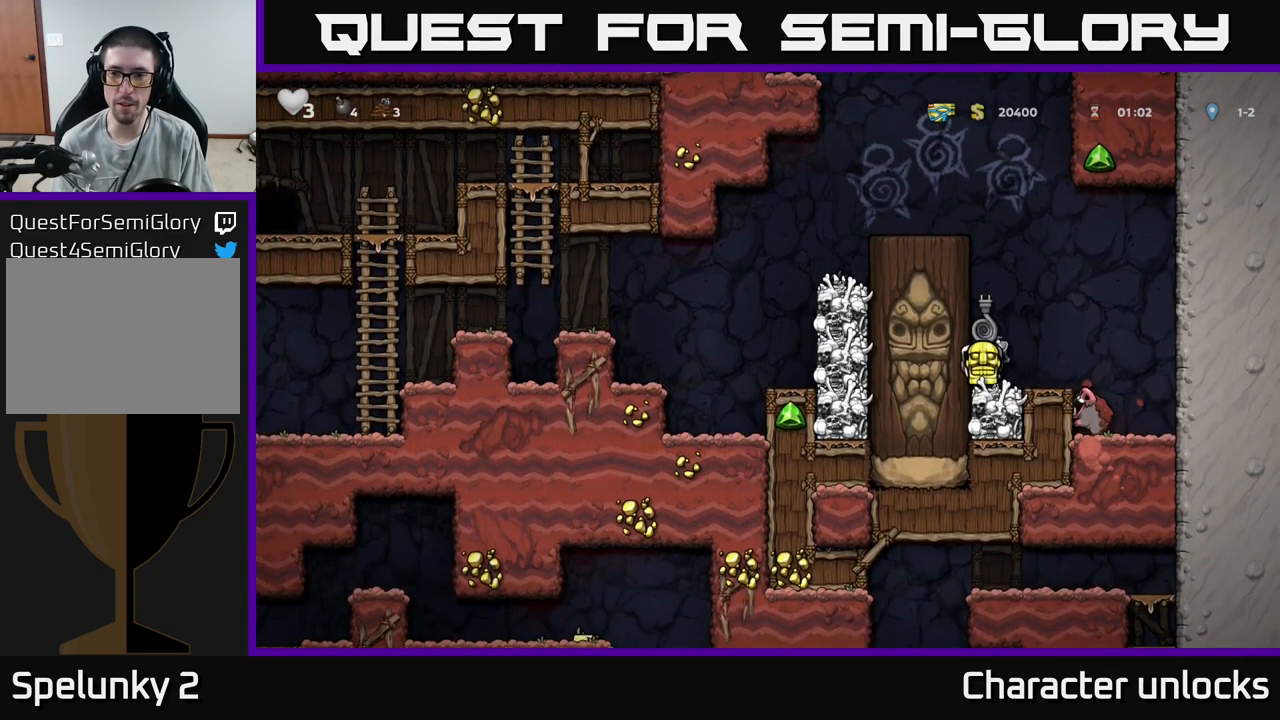
{"buttons": [], "events": [[34, "DPAD_UP", "up"]]}
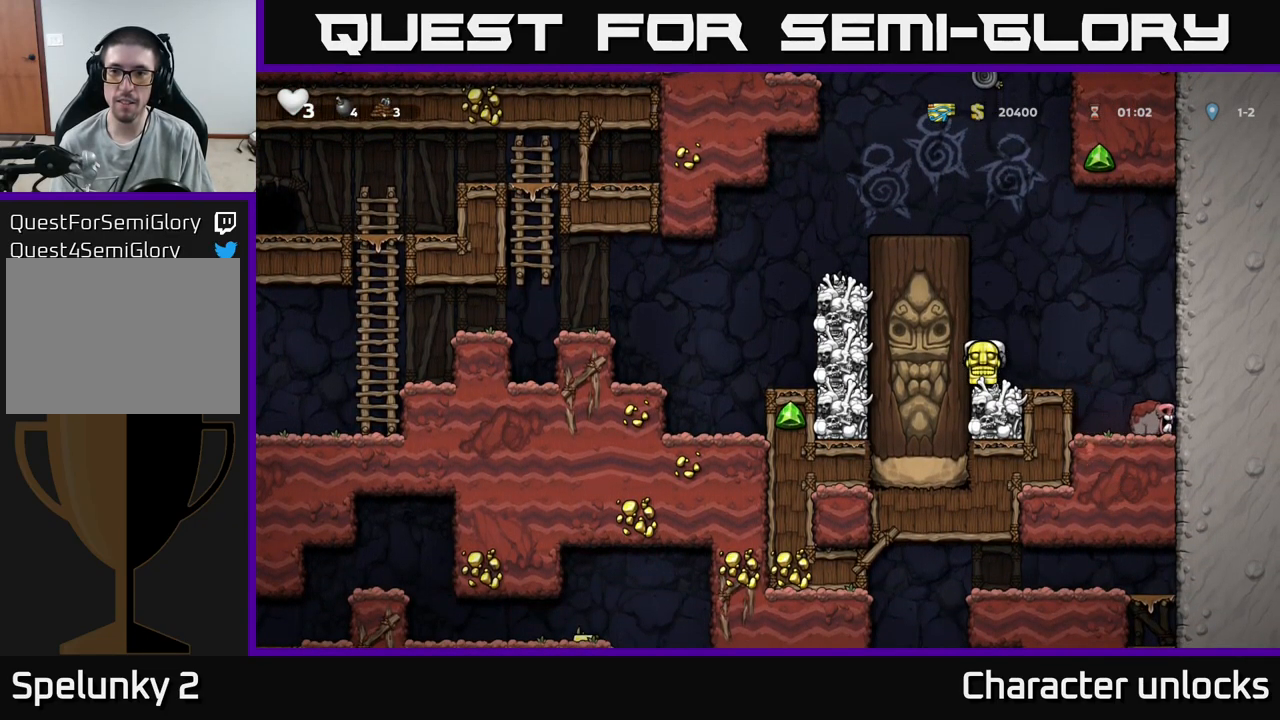
{"buttons": ["DPAD_UP"], "events": [[17, "A", "down"], [217, "DPAD_UP", "down"], [384, "A", "up"]]}
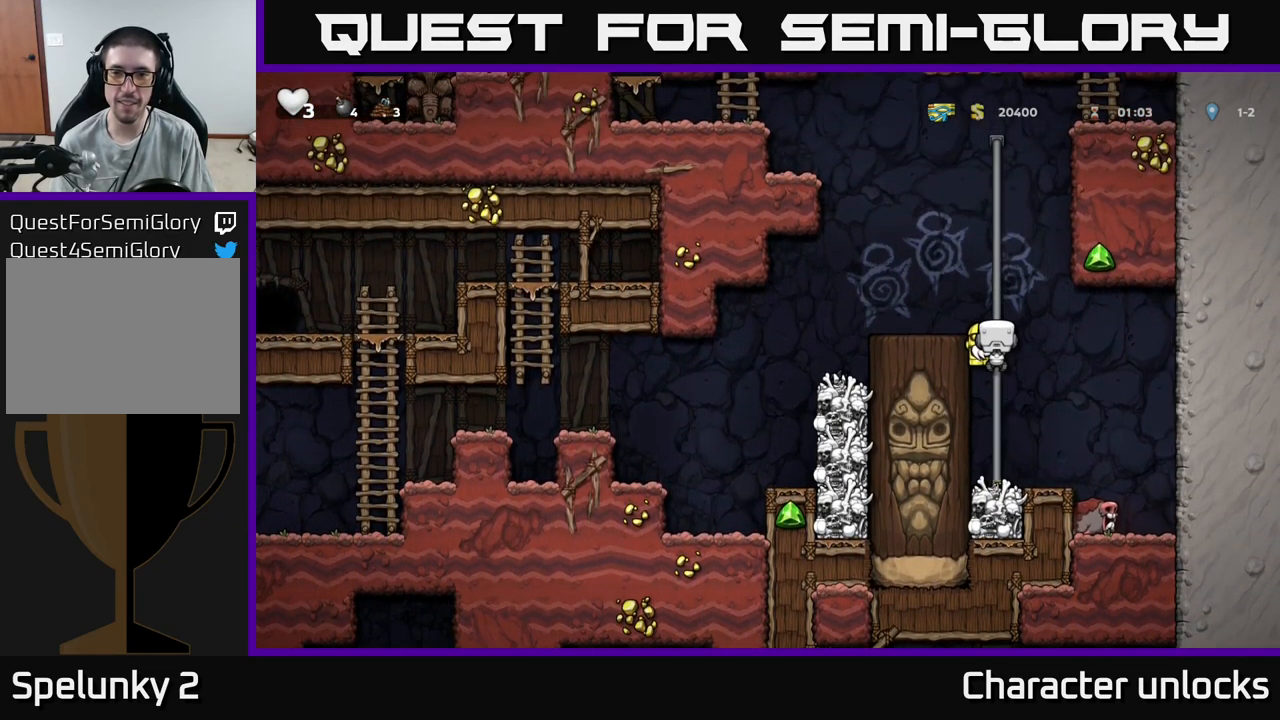
{"buttons": [], "events": [[100, "A", "down"], [134, "DPAD_LEFT", "down"], [150, "DPAD_UP", "up"], [217, "A", "up"], [484, "DPAD_LEFT", "up"]]}
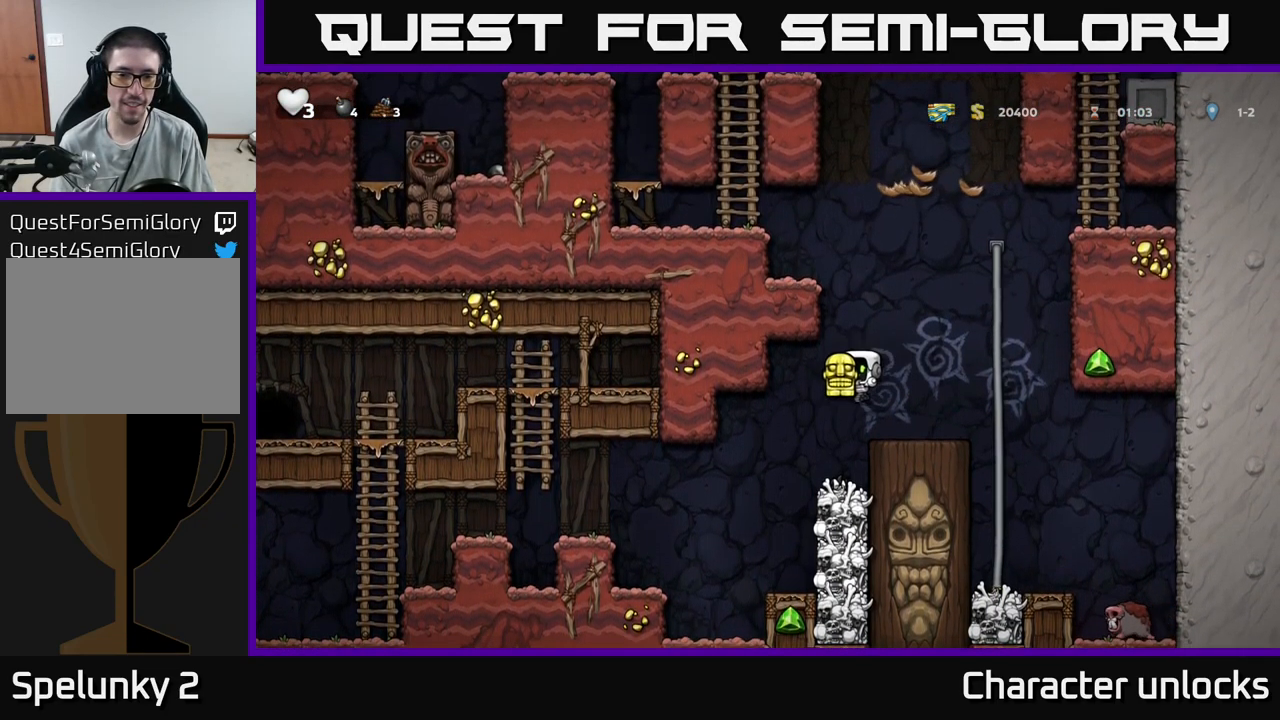
{"buttons": ["DPAD_LEFT"], "events": [[217, "DPAD_LEFT", "down"], [284, "A", "down"], [350, "A", "up"]]}
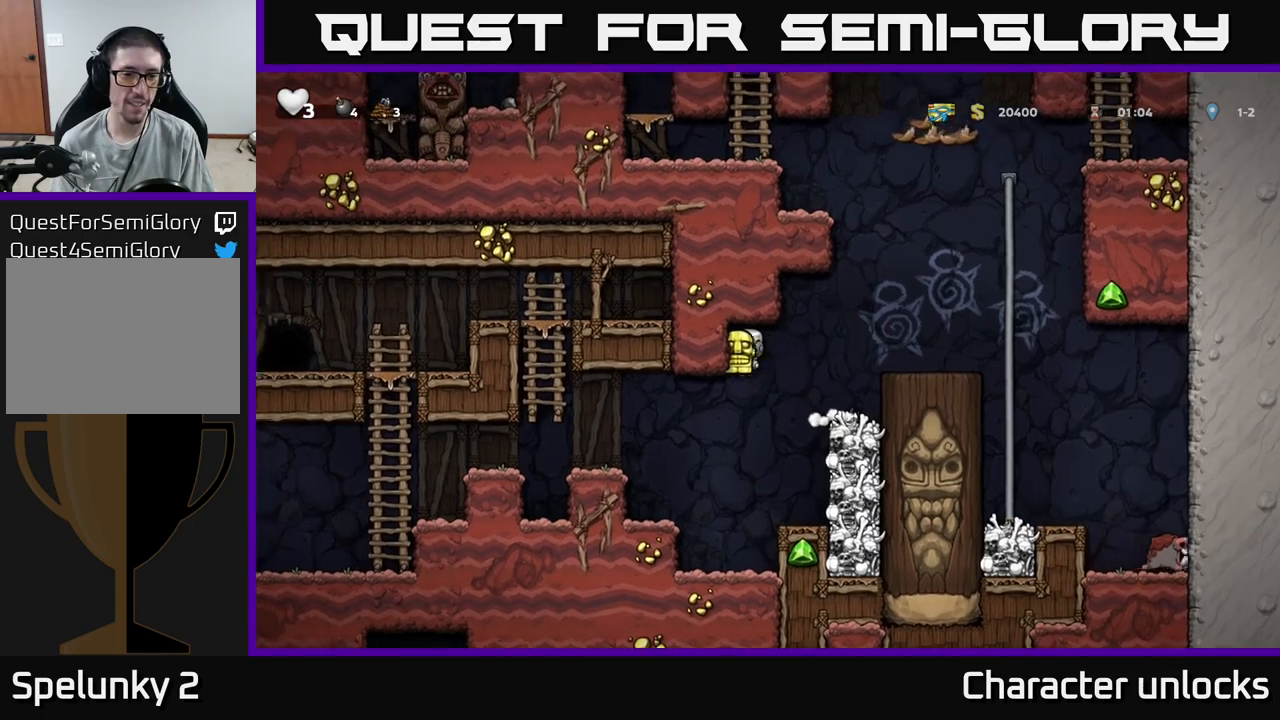
{"buttons": ["A", "DPAD_LEFT"], "events": [[383, "A", "down"]]}
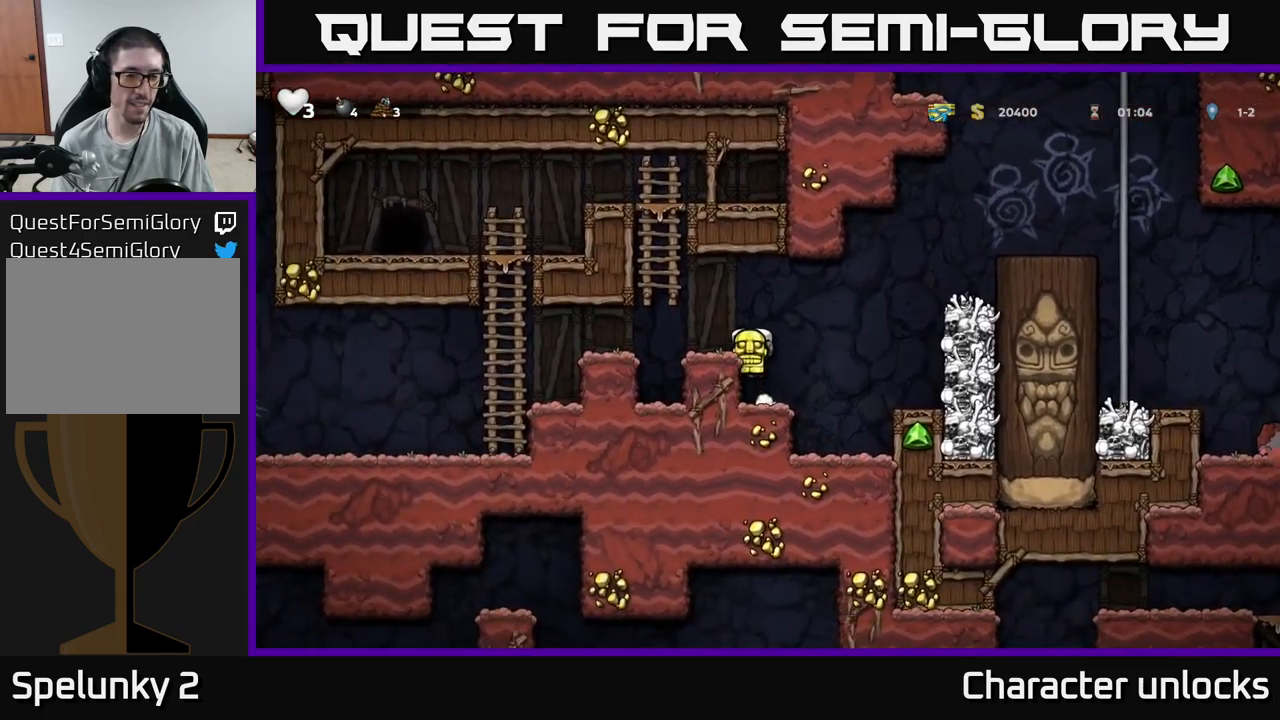
{"buttons": ["DPAD_LEFT"], "events": [[17, "A", "up"]]}
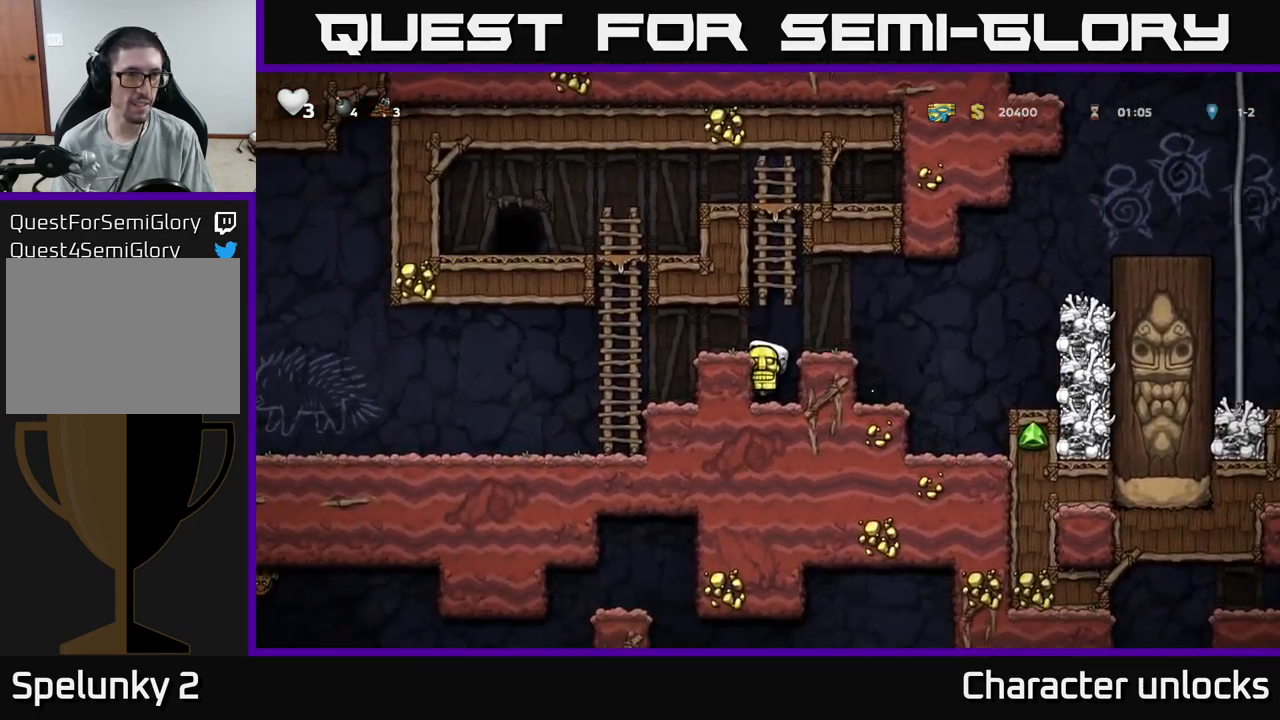
{"buttons": ["DPAD_LEFT"], "events": [[33, "A", "down"], [117, "A", "up"]]}
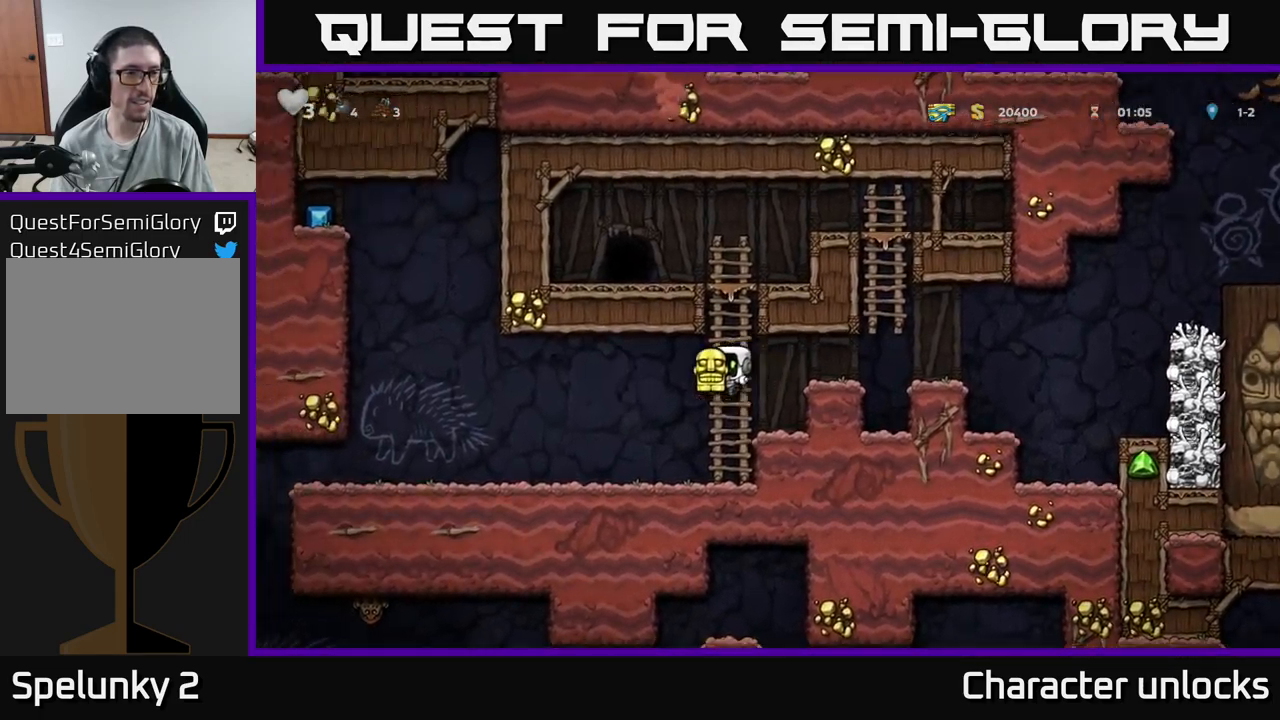
{"buttons": ["DPAD_LEFT"], "events": []}
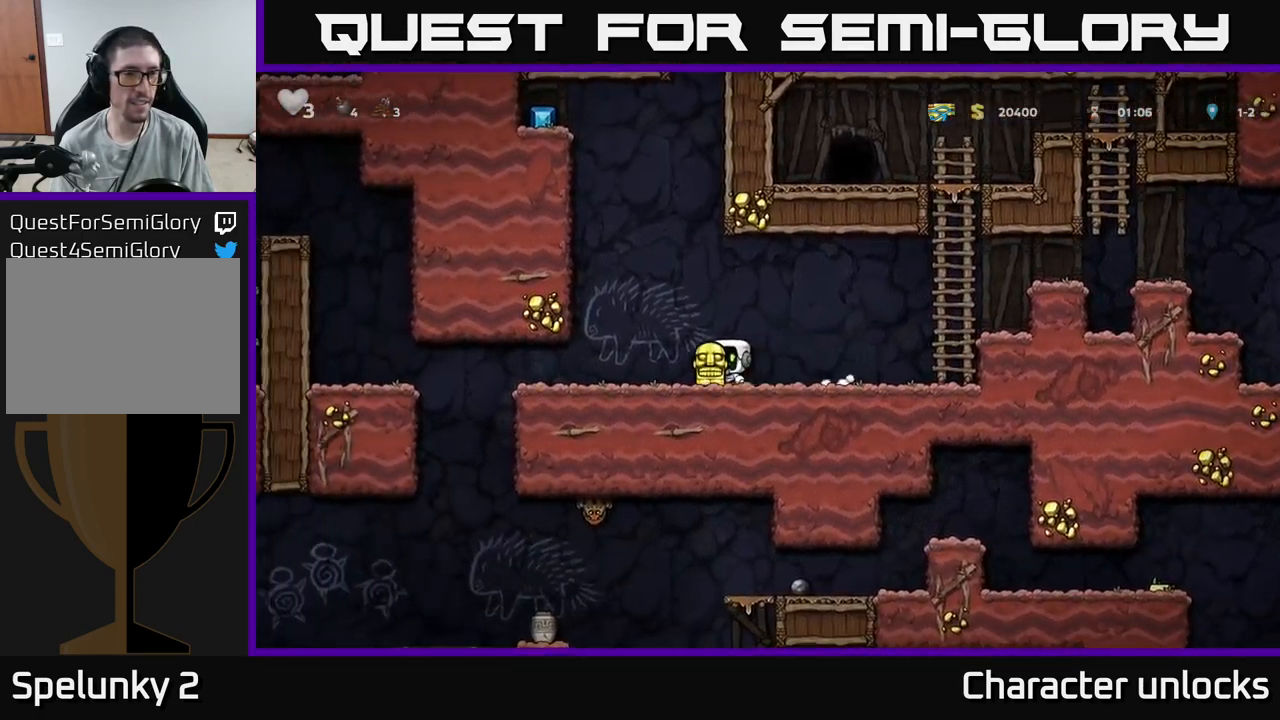
{"buttons": ["DPAD_LEFT"], "events": [[250, "DPAD_LEFT", "up"], [467, "DPAD_LEFT", "down"]]}
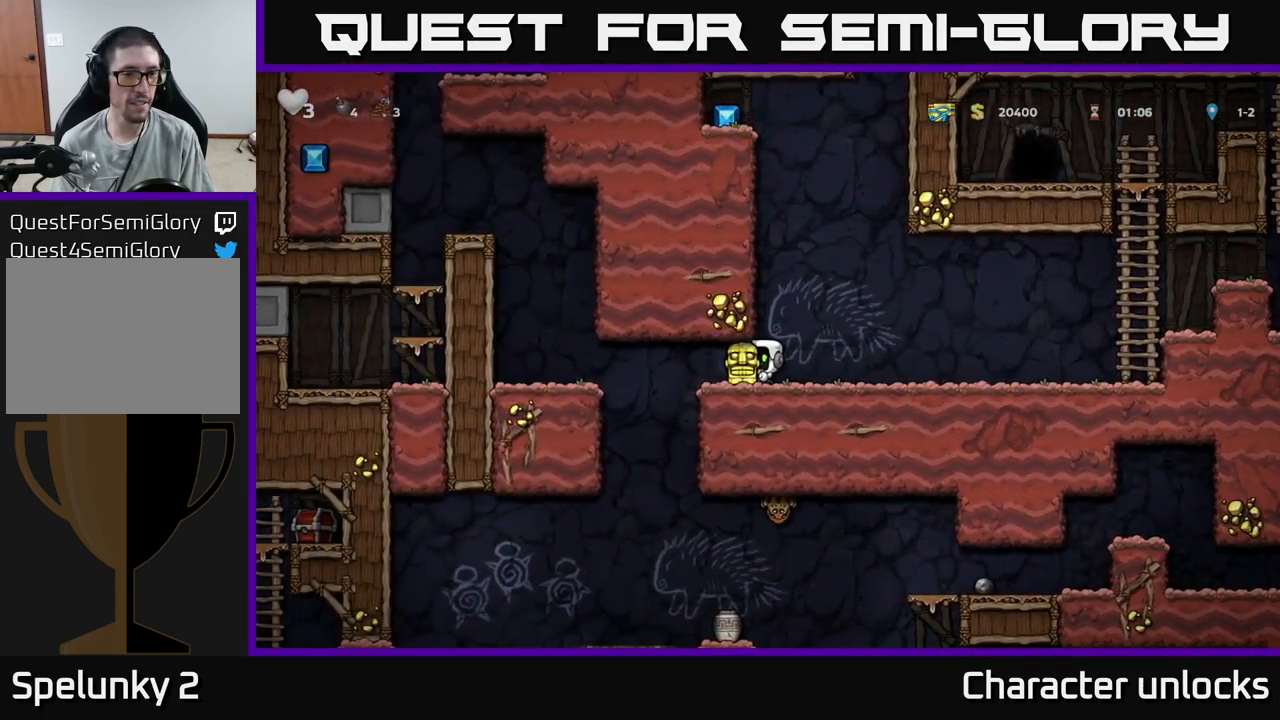
{"buttons": ["DPAD_LEFT"], "events": [[200, "A", "down"], [350, "A", "up"]]}
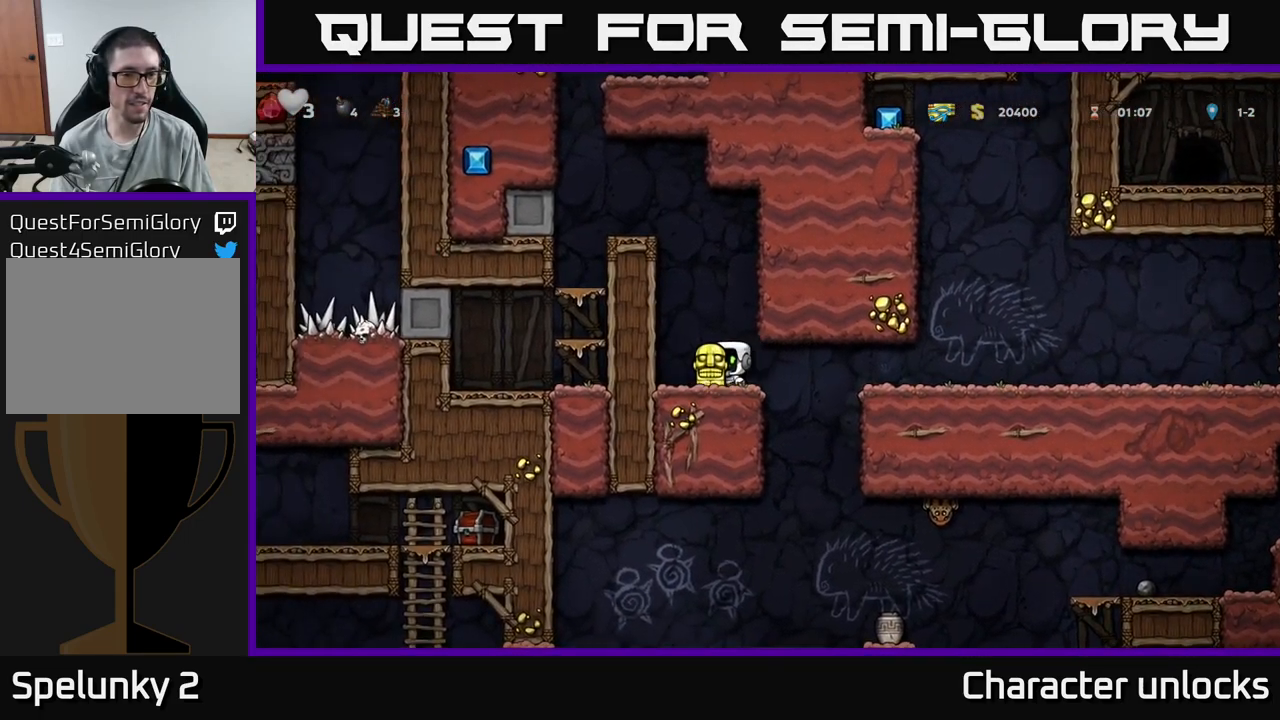
{"buttons": [], "events": [[100, "A", "down"], [217, "A", "up"], [300, "DPAD_LEFT", "up"]]}
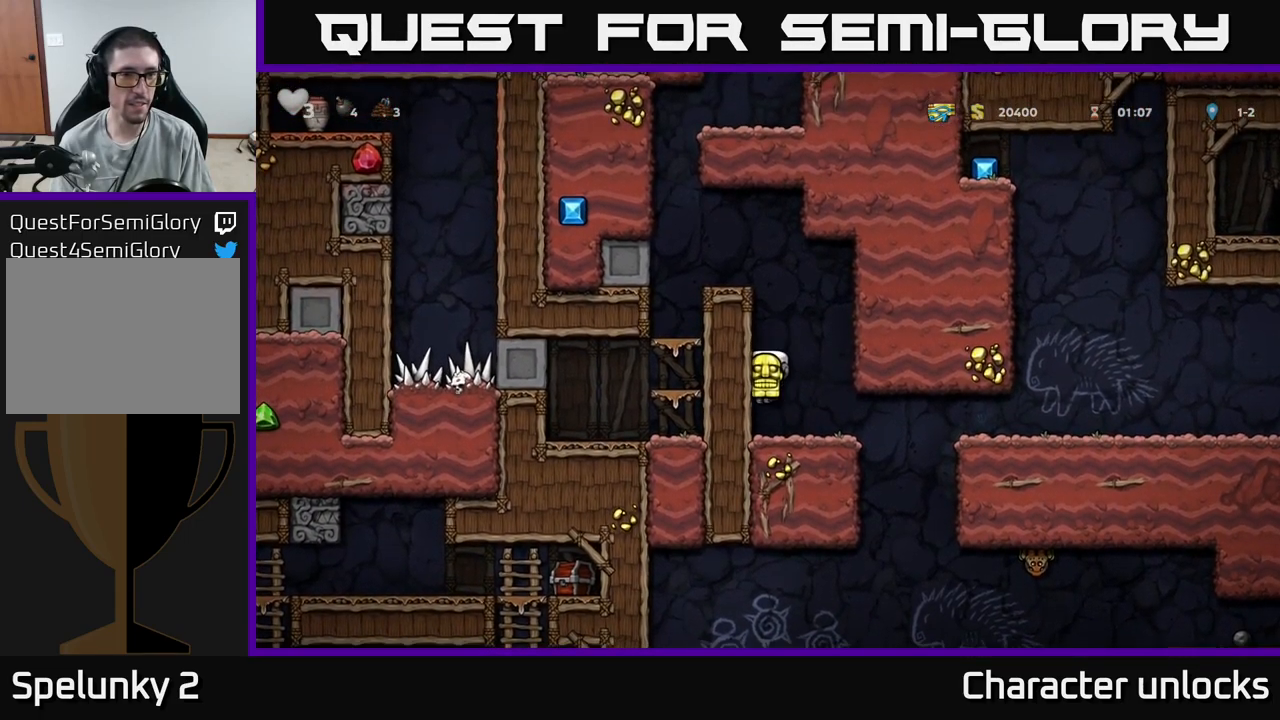
{"buttons": [], "events": [[117, "DPAD_RIGHT", "down"], [317, "DPAD_DOWN", "down"], [317, "DPAD_RIGHT", "up"], [383, "X", "down"], [450, "X", "up"], [483, "DPAD_DOWN", "up"]]}
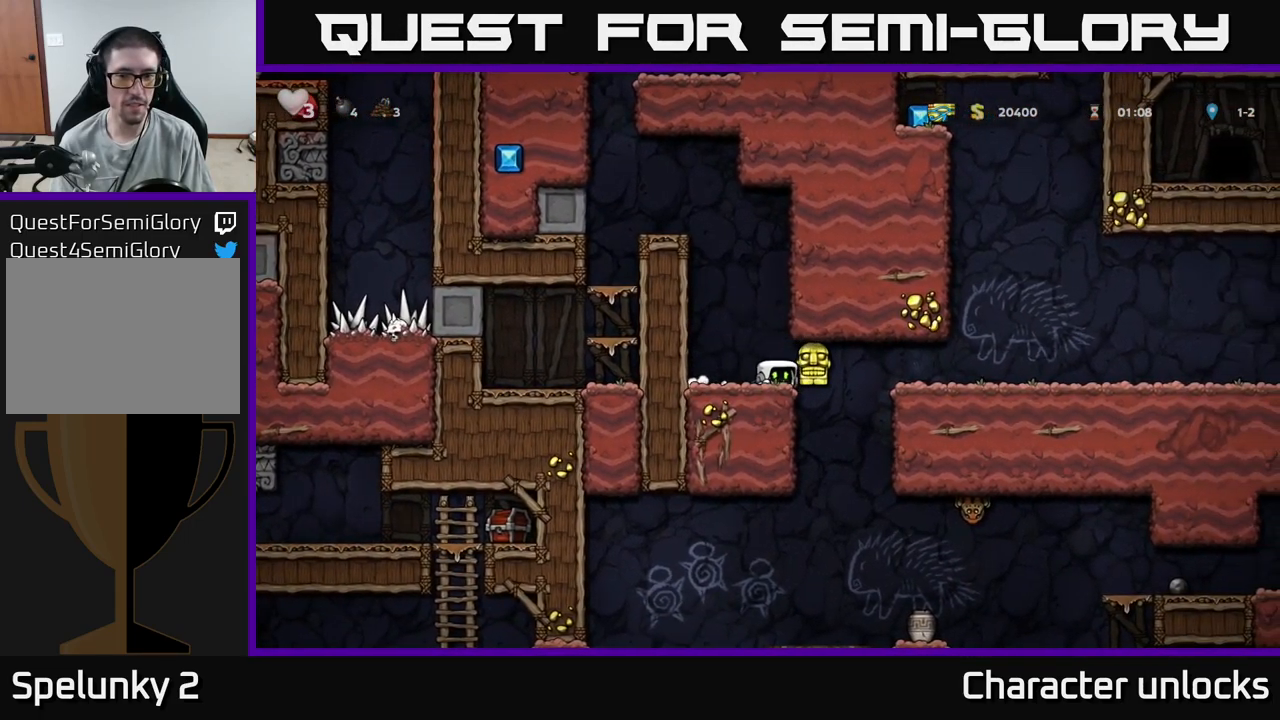
{"buttons": ["DPAD_RIGHT"], "events": [[67, "DPAD_LEFT", "down"], [133, "DPAD_LEFT", "up"], [300, "DPAD_RIGHT", "down"]]}